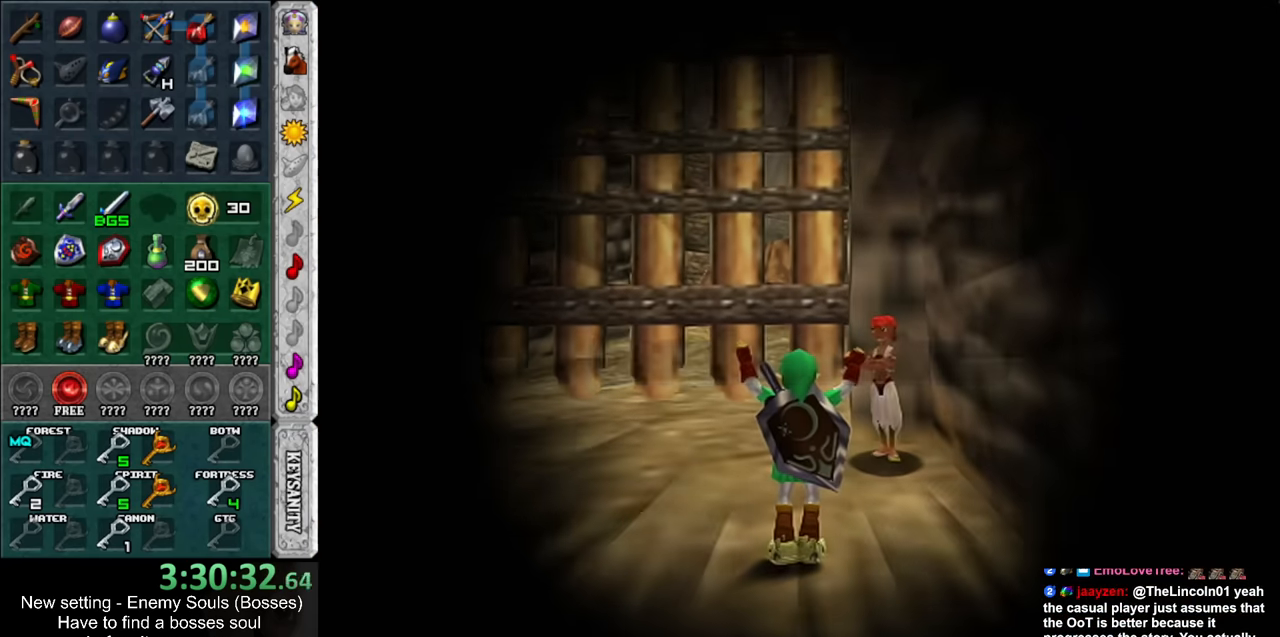
Gameplay with a controller (Nintendo layout); each line is a JSON object with the inputs held at the frame after it. "events" lists button and stick changes between this image and that frame as [ms after this image, input, new state], when the widget could be followed in between. Not read: L3 R3.
{"buttons": [], "left_stick": "center", "right_stick": "center", "events": []}
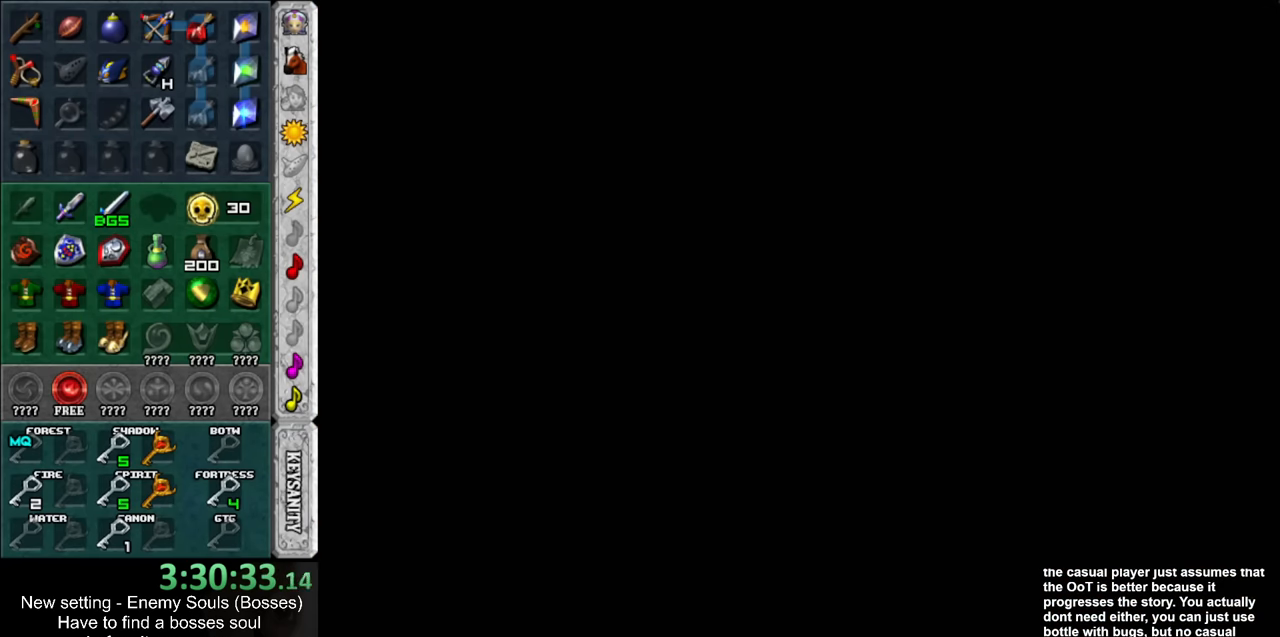
{"buttons": [], "left_stick": "center", "right_stick": "center", "events": []}
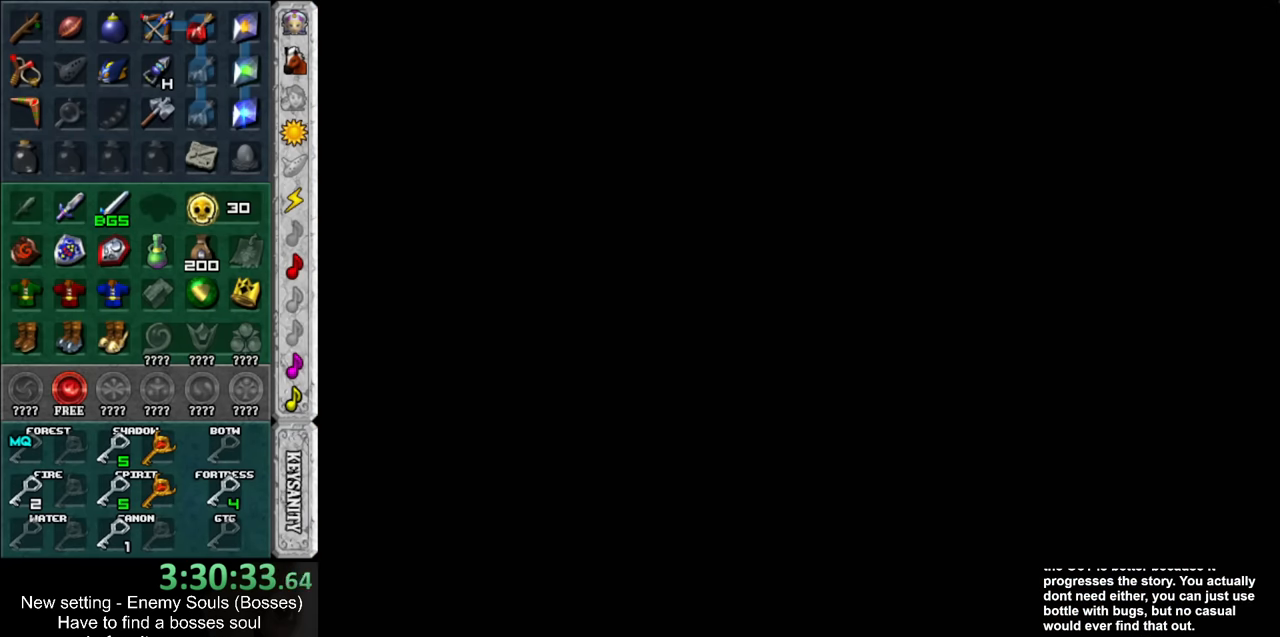
{"buttons": [], "left_stick": "center", "right_stick": "center", "events": []}
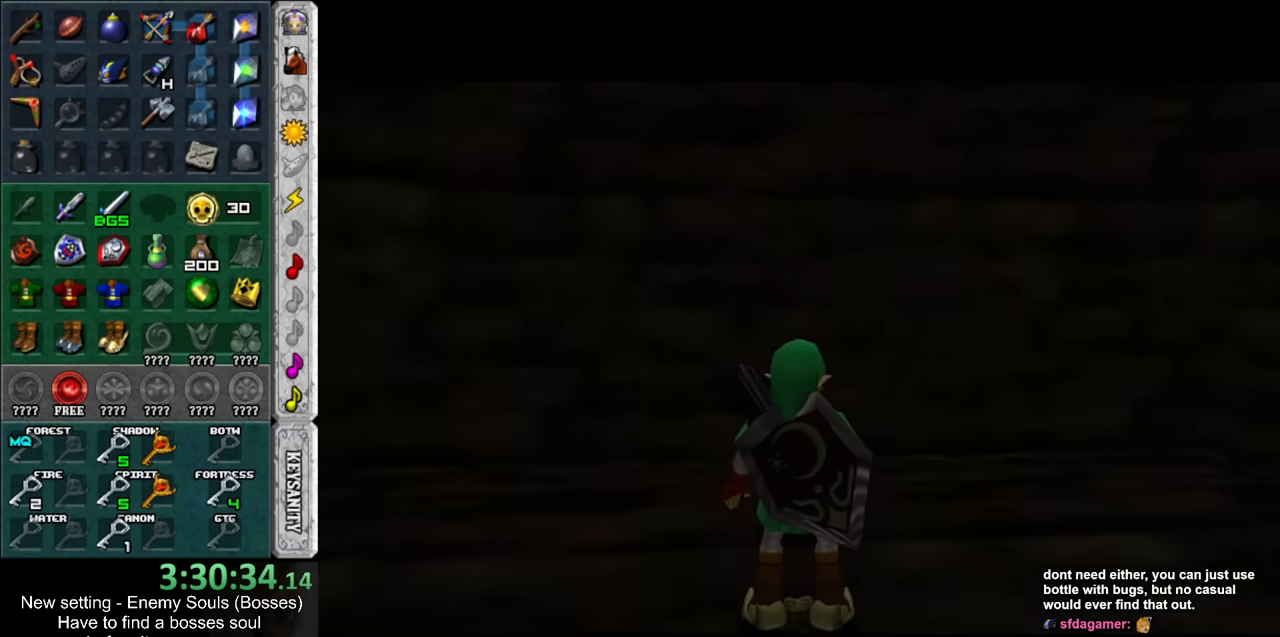
{"buttons": [], "left_stick": "center", "right_stick": "center", "events": []}
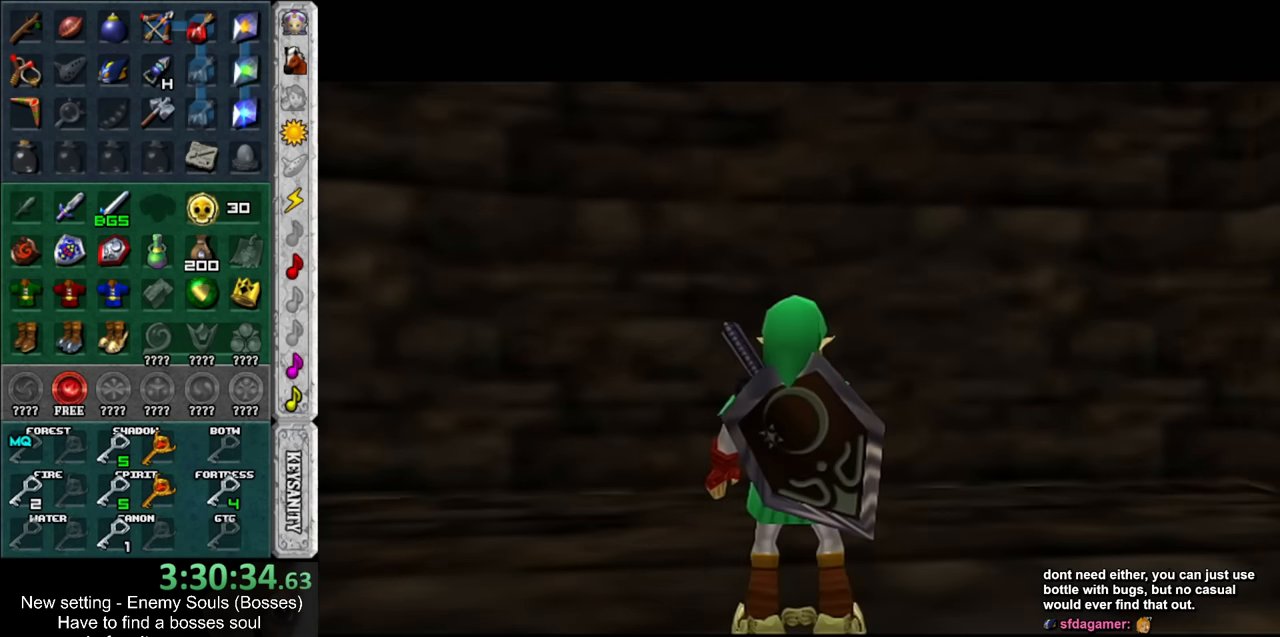
{"buttons": ["Z"], "left_stick": "up", "right_stick": "center", "events": [[83, "DPAD_RIGHT", "down"], [200, "DPAD_RIGHT", "up"], [383, "left_stick", "up"], [483, "Z", "down"]]}
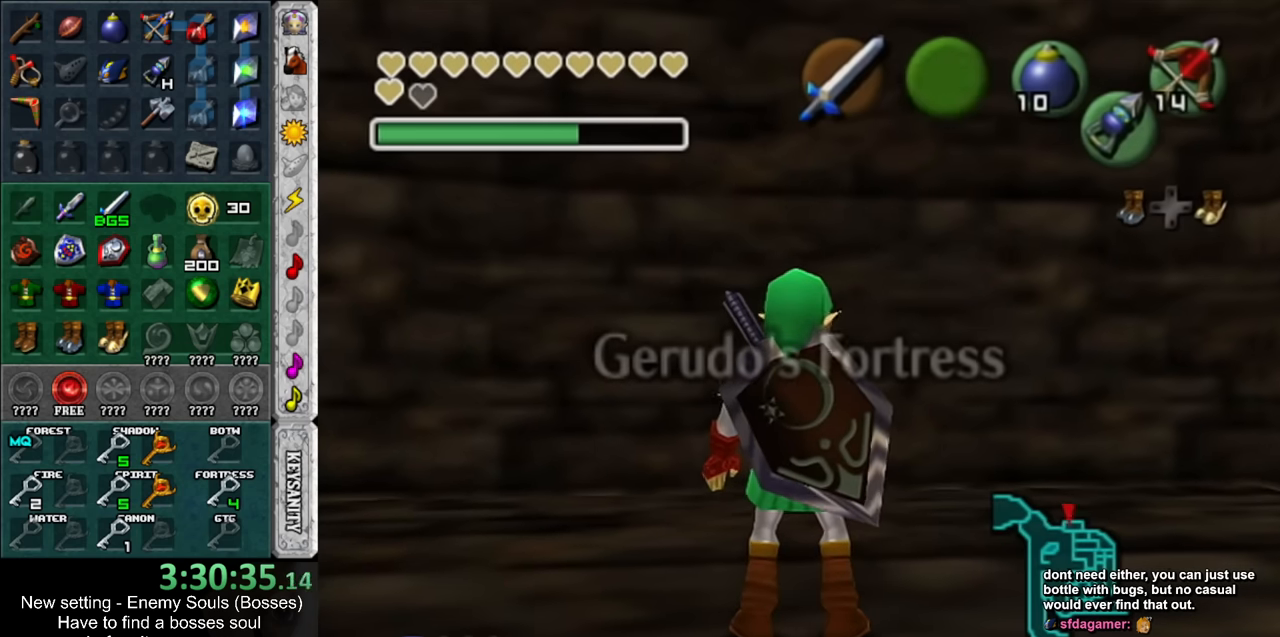
{"buttons": ["L1", "Z"], "left_stick": "down", "right_stick": "center", "events": [[17, "L1", "down"], [17, "left_stick", "center"], [83, "Z", "up"], [167, "Z", "down"], [267, "Z", "up"], [267, "left_stick", "down"], [367, "Z", "down"]]}
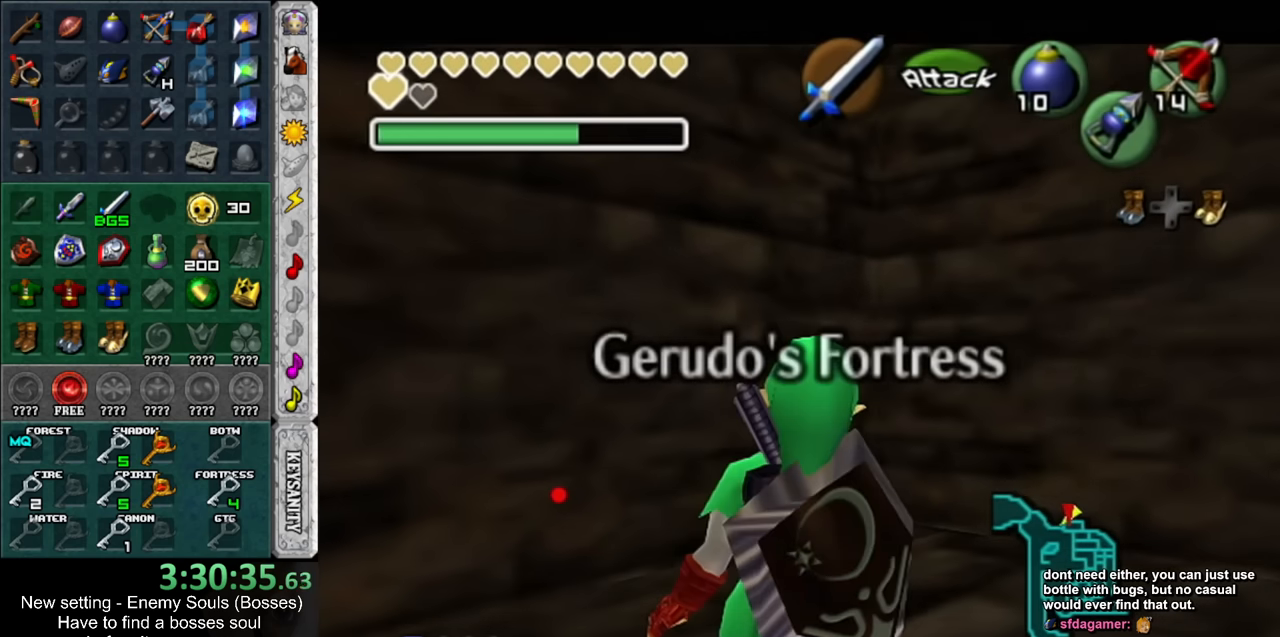
{"buttons": ["L1", "Z"], "left_stick": "down", "right_stick": "center", "events": []}
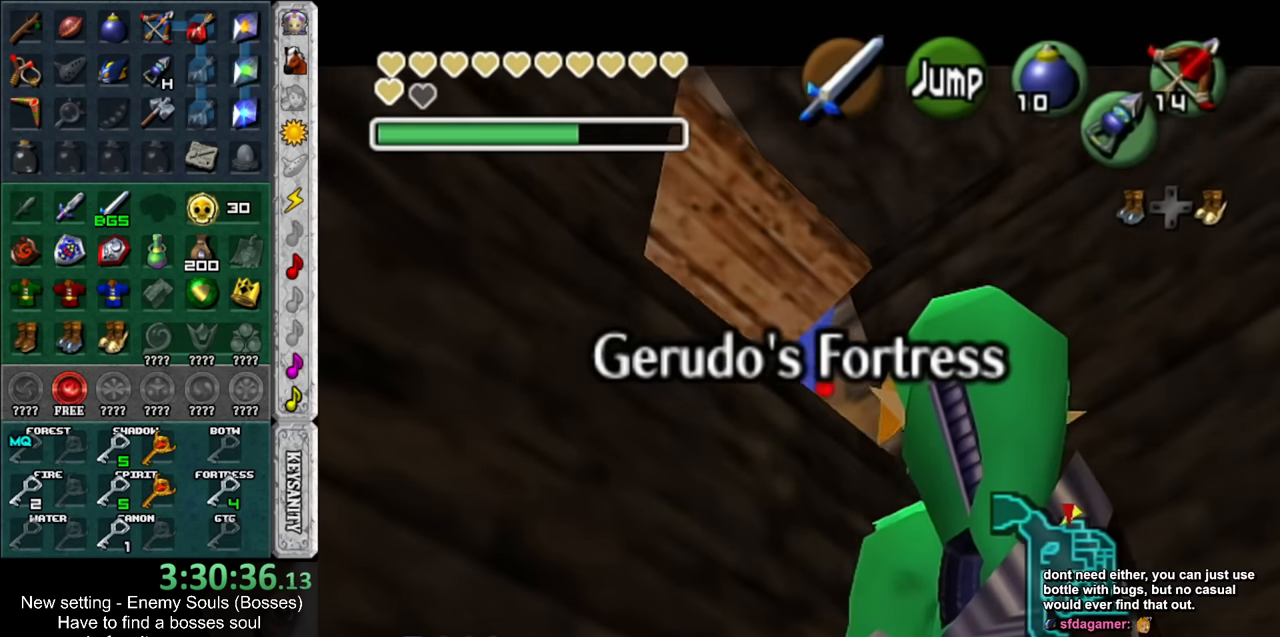
{"buttons": [], "left_stick": "center", "right_stick": "center", "events": [[133, "Z", "up"], [200, "L1", "up"], [200, "left_stick", "center"]]}
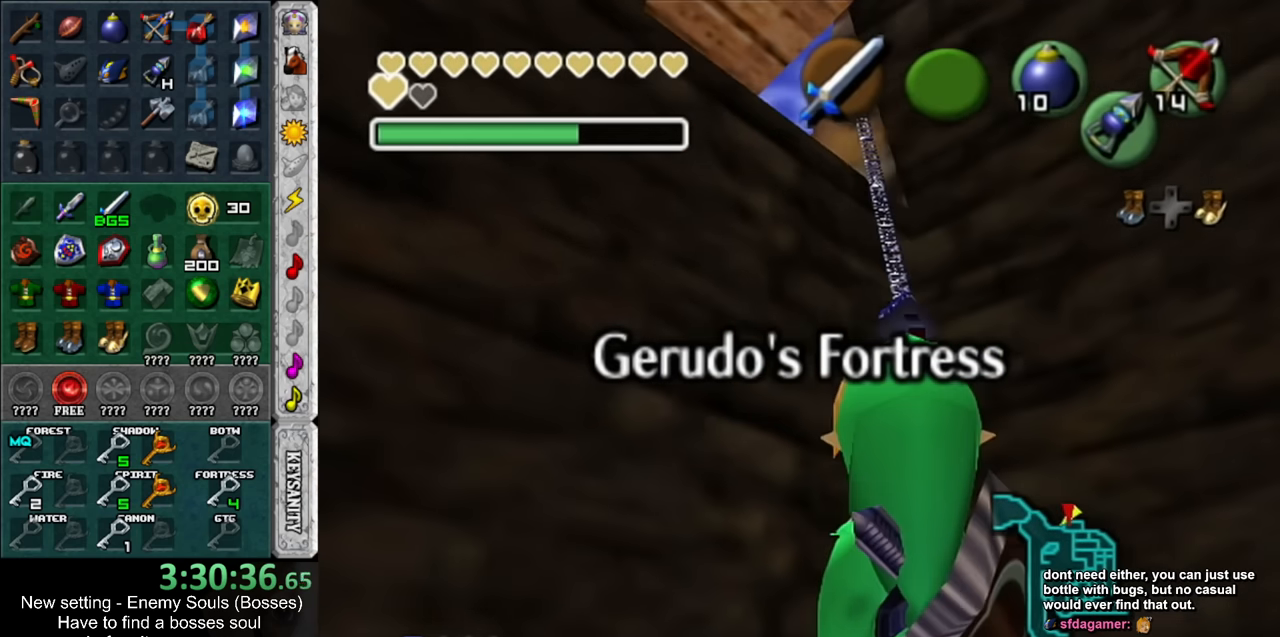
{"buttons": [], "left_stick": "center", "right_stick": "center", "events": []}
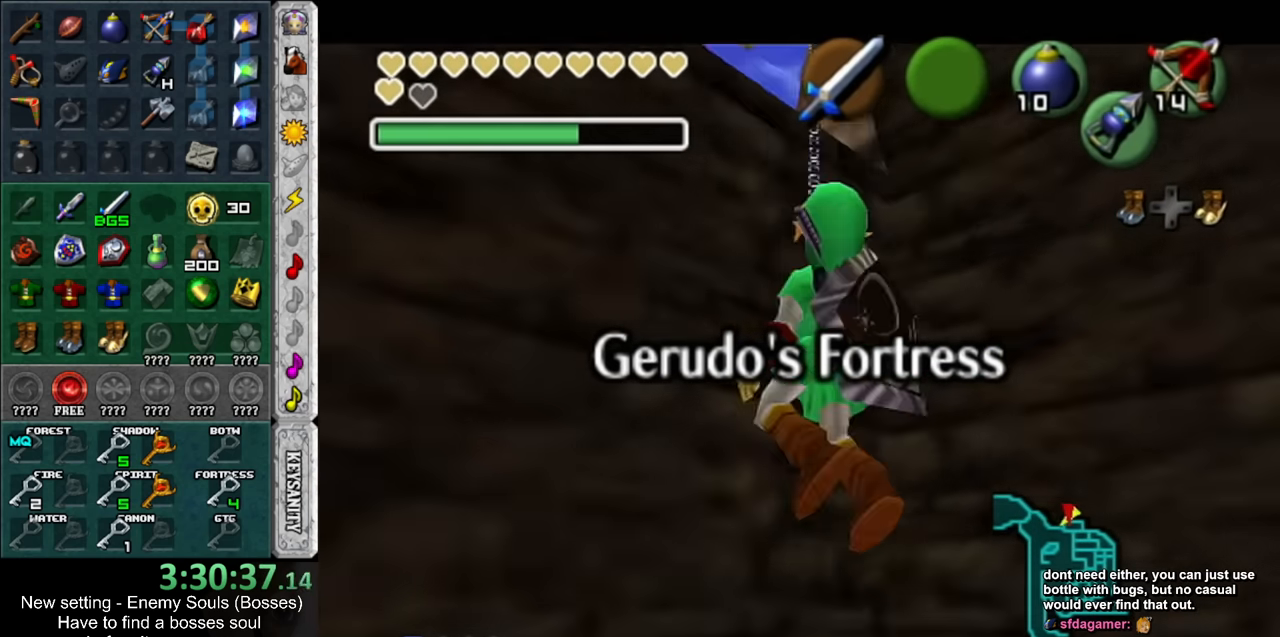
{"buttons": [], "left_stick": "center", "right_stick": "center", "events": []}
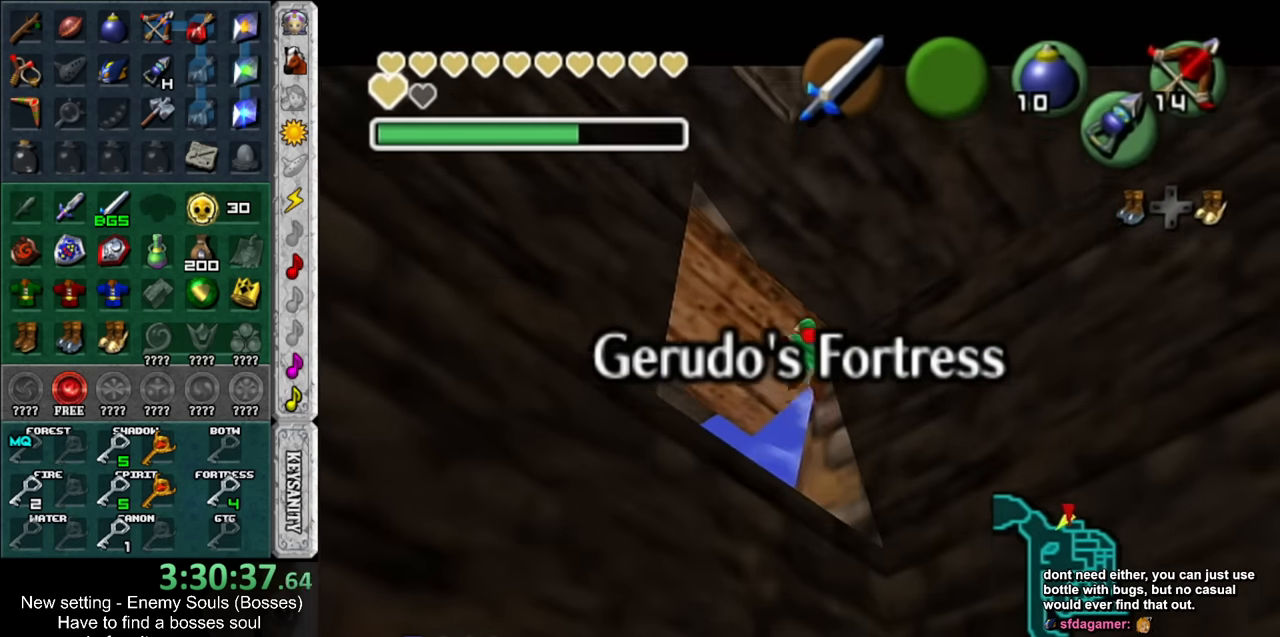
{"buttons": [], "left_stick": "right", "right_stick": "center", "events": [[300, "left_stick", "right"]]}
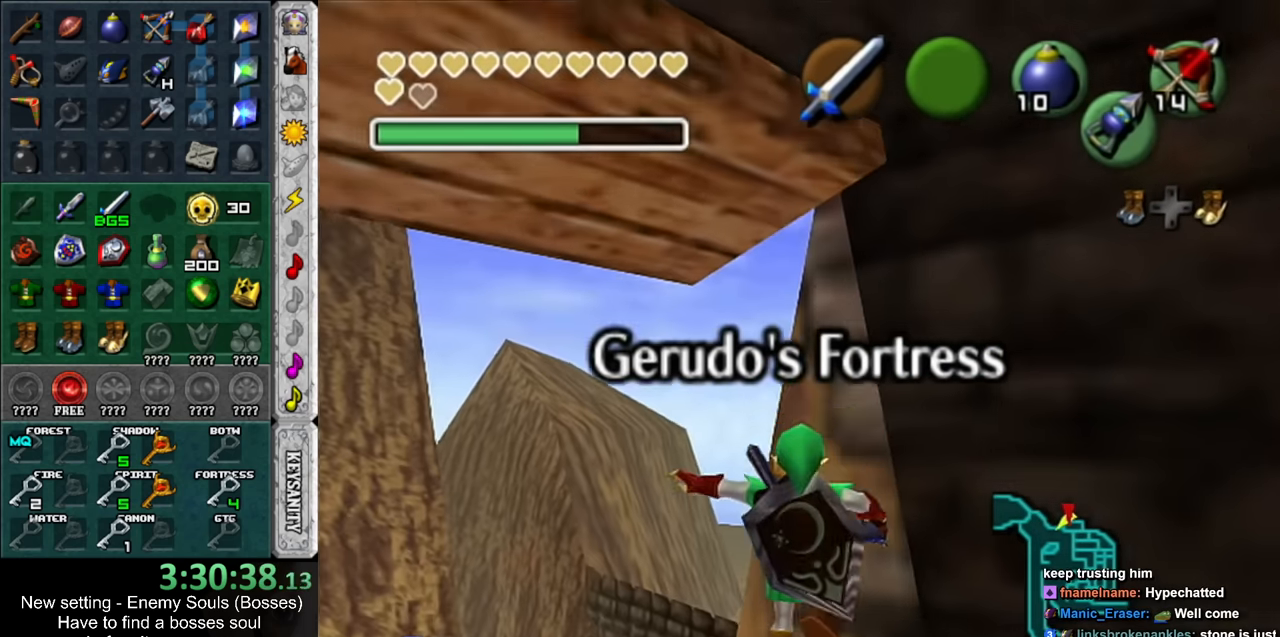
{"buttons": [], "left_stick": "center", "right_stick": "center", "events": [[333, "left_stick", "up-right"], [483, "left_stick", "center"]]}
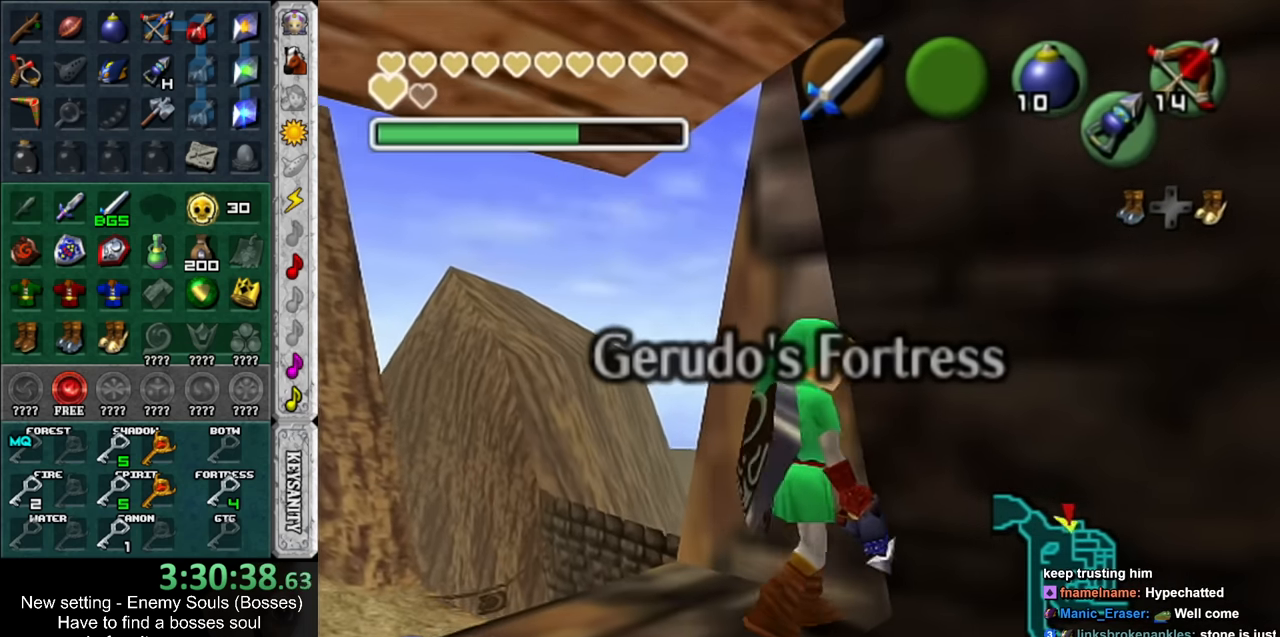
{"buttons": [], "left_stick": "center", "right_stick": "center", "events": [[183, "left_stick", "down-left"], [267, "left_stick", "center"], [300, "Z", "down"], [367, "Z", "up"]]}
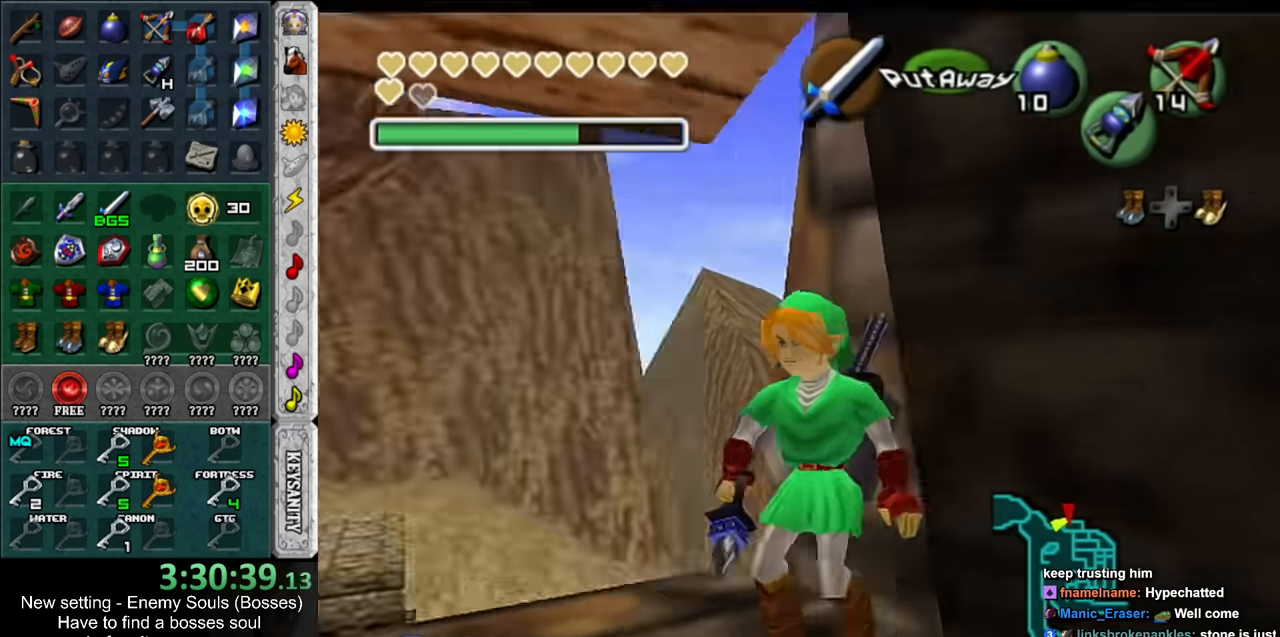
{"buttons": ["Z"], "left_stick": "down-right", "right_stick": "center", "events": [[167, "left_stick", "down-right"], [233, "Z", "down"]]}
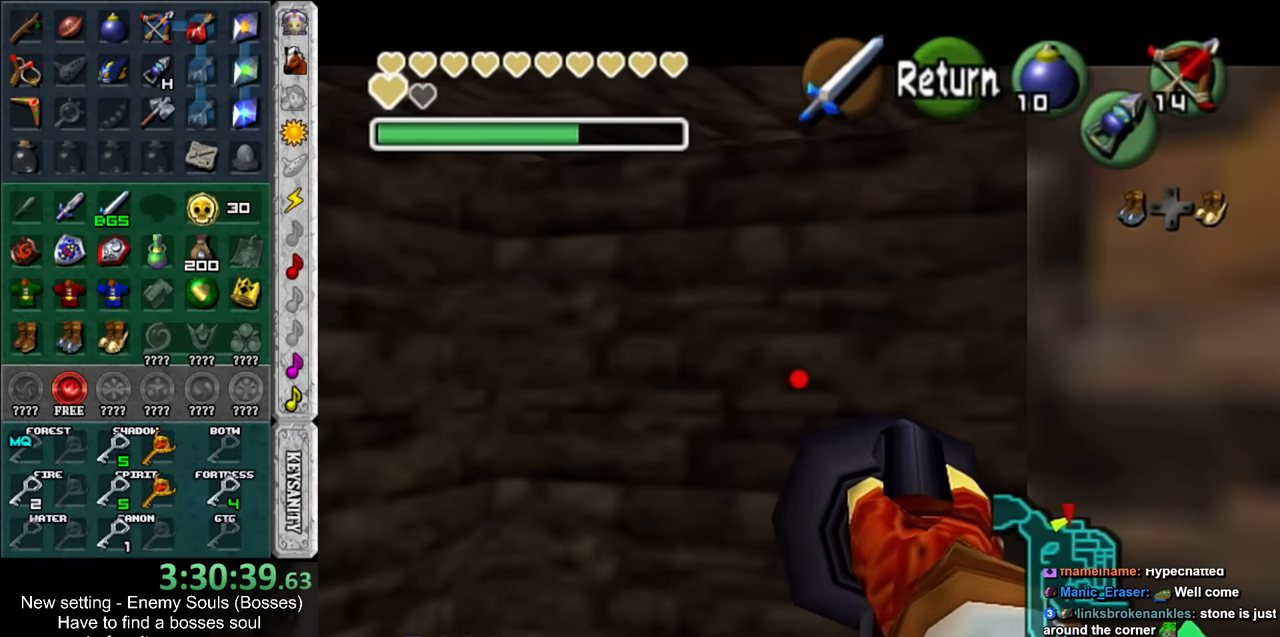
{"buttons": ["Z"], "left_stick": "center", "right_stick": "center", "events": [[267, "left_stick", "down"], [367, "left_stick", "center"]]}
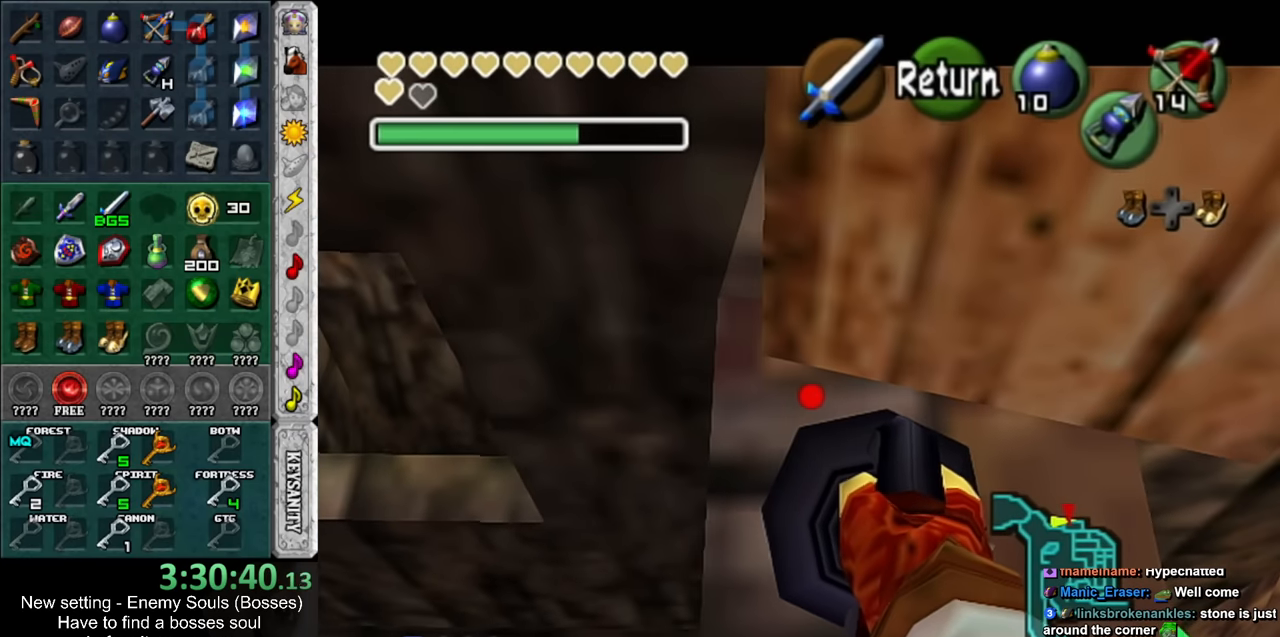
{"buttons": ["Z"], "left_stick": "down", "right_stick": "center", "events": [[117, "left_stick", "down-left"], [433, "left_stick", "down"]]}
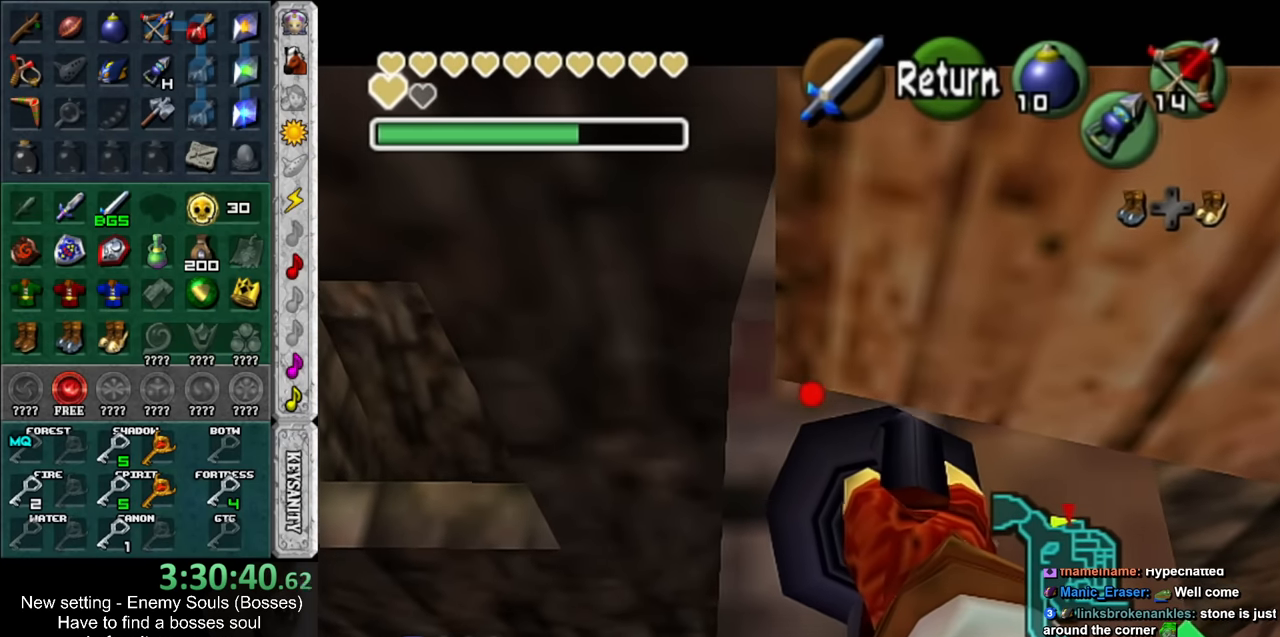
{"buttons": [], "left_stick": "center", "right_stick": "center", "events": [[233, "Z", "up"], [267, "left_stick", "center"]]}
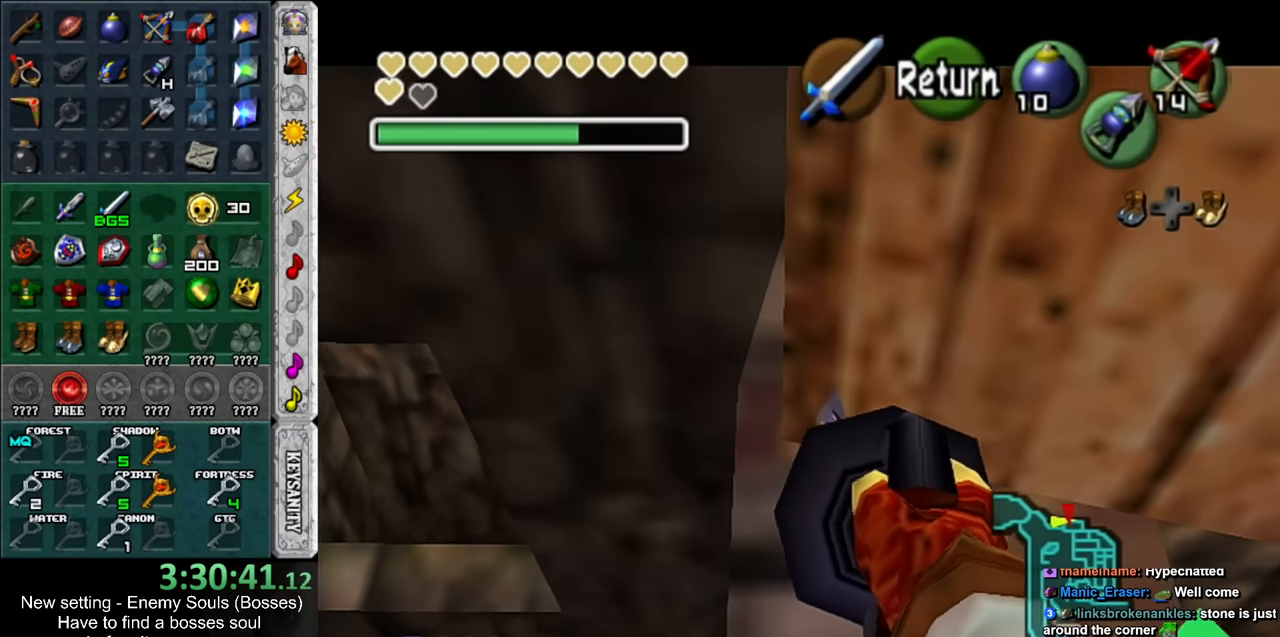
{"buttons": [], "left_stick": "up-right", "right_stick": "center", "events": [[200, "left_stick", "up"], [450, "left_stick", "up-right"]]}
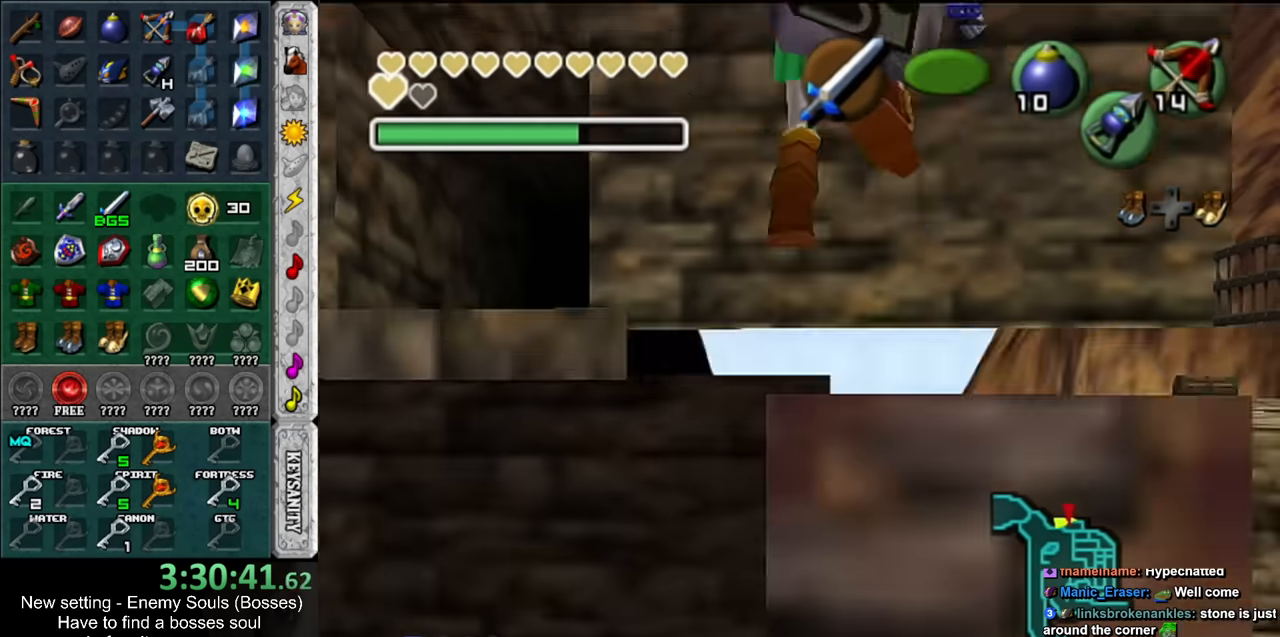
{"buttons": [], "left_stick": "center", "right_stick": "center", "events": [[383, "left_stick", "center"]]}
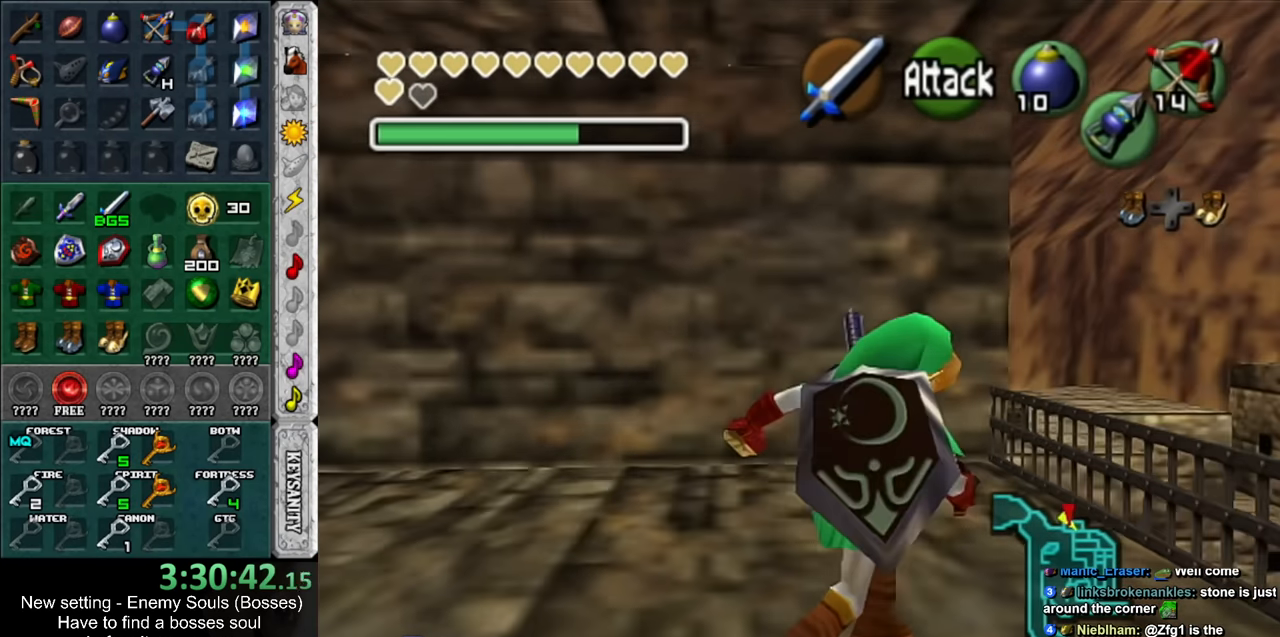
{"buttons": [], "left_stick": "up-right", "right_stick": "center", "events": [[167, "left_stick", "up"], [450, "left_stick", "up-right"]]}
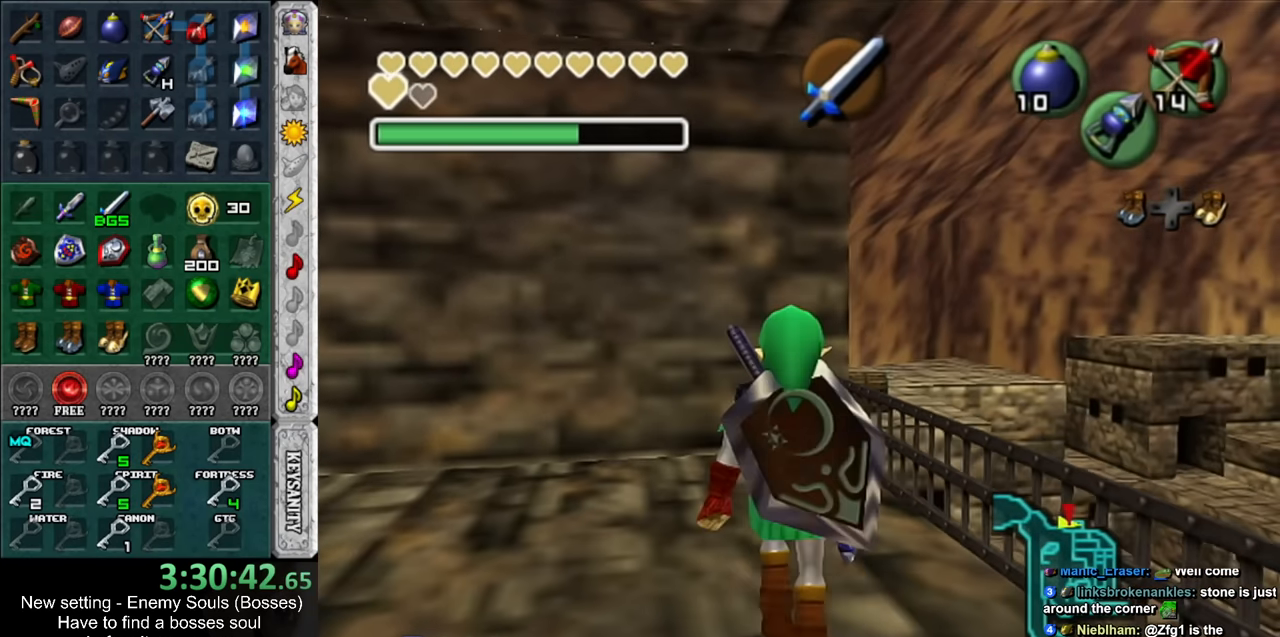
{"buttons": [], "left_stick": "center", "right_stick": "center", "events": [[83, "L1", "down"], [83, "left_stick", "center"], [300, "L1", "up"]]}
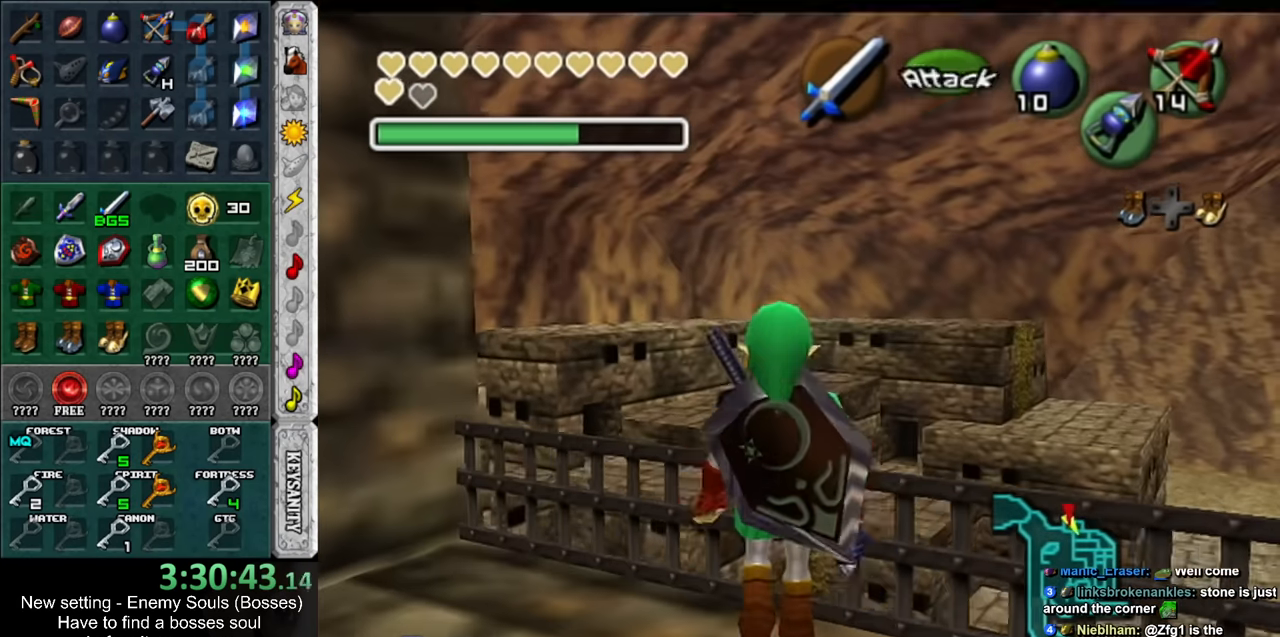
{"buttons": [], "left_stick": "center", "right_stick": "center", "events": [[117, "left_stick", "down"], [483, "left_stick", "center"]]}
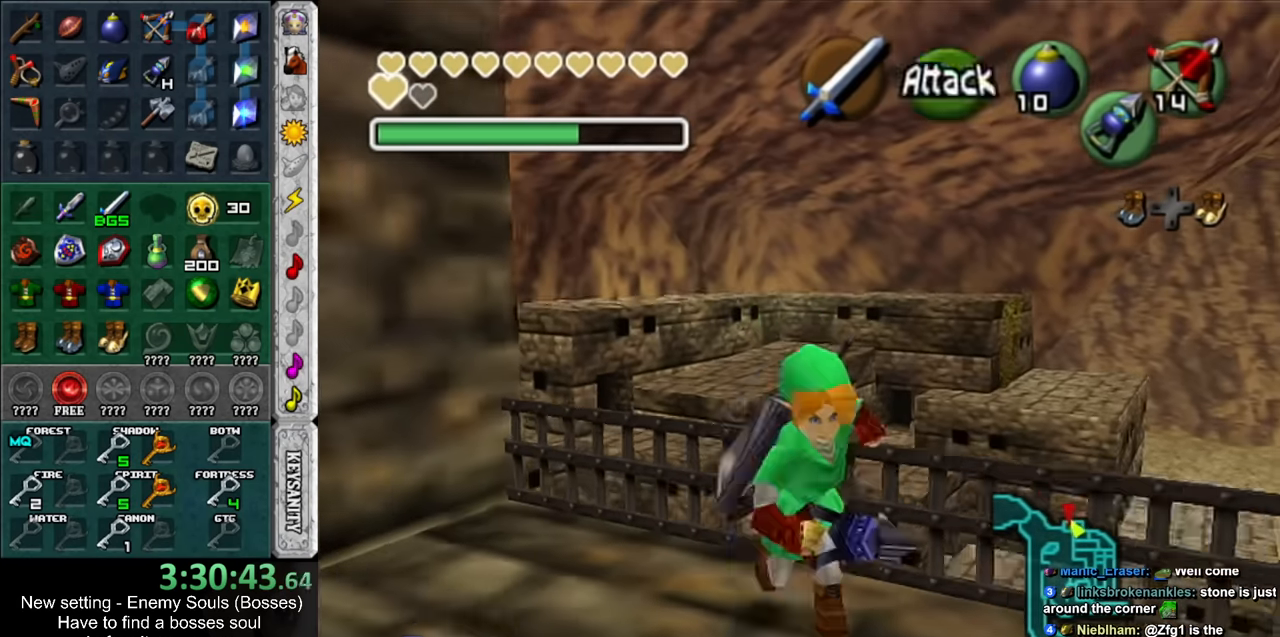
{"buttons": [], "left_stick": "up-right", "right_stick": "center", "events": [[50, "Y", "down"], [167, "Y", "up"], [383, "left_stick", "up-right"]]}
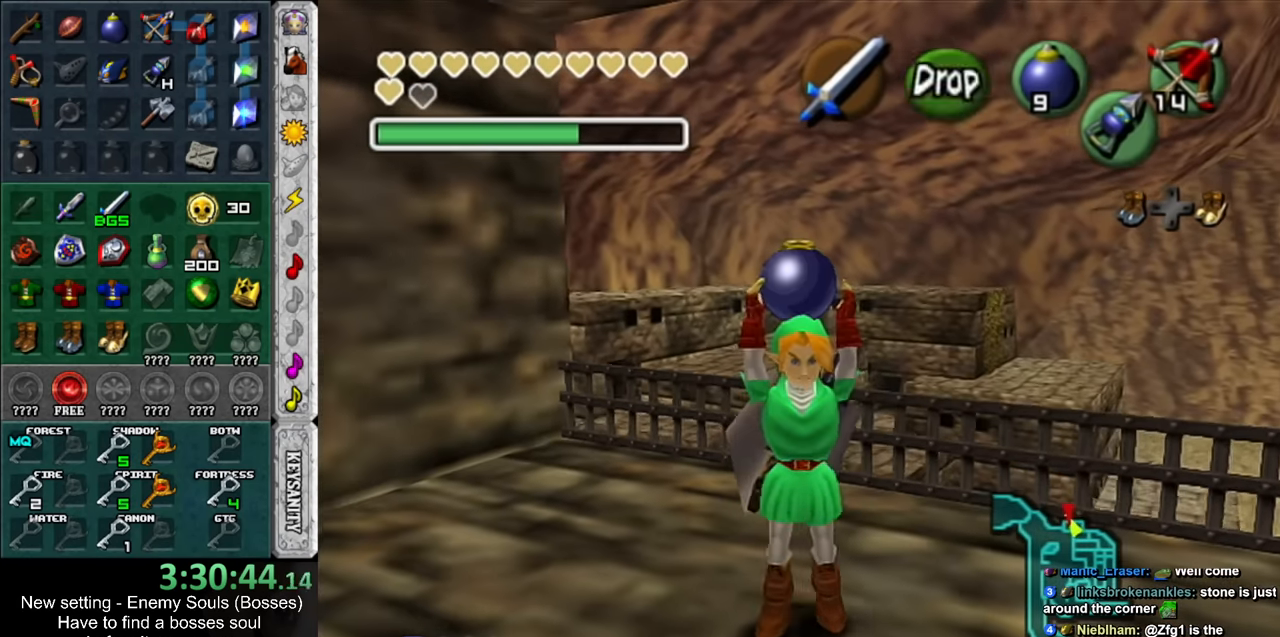
{"buttons": [], "left_stick": "down", "right_stick": "center", "events": [[50, "left_stick", "up"], [267, "left_stick", "center"], [417, "left_stick", "down"]]}
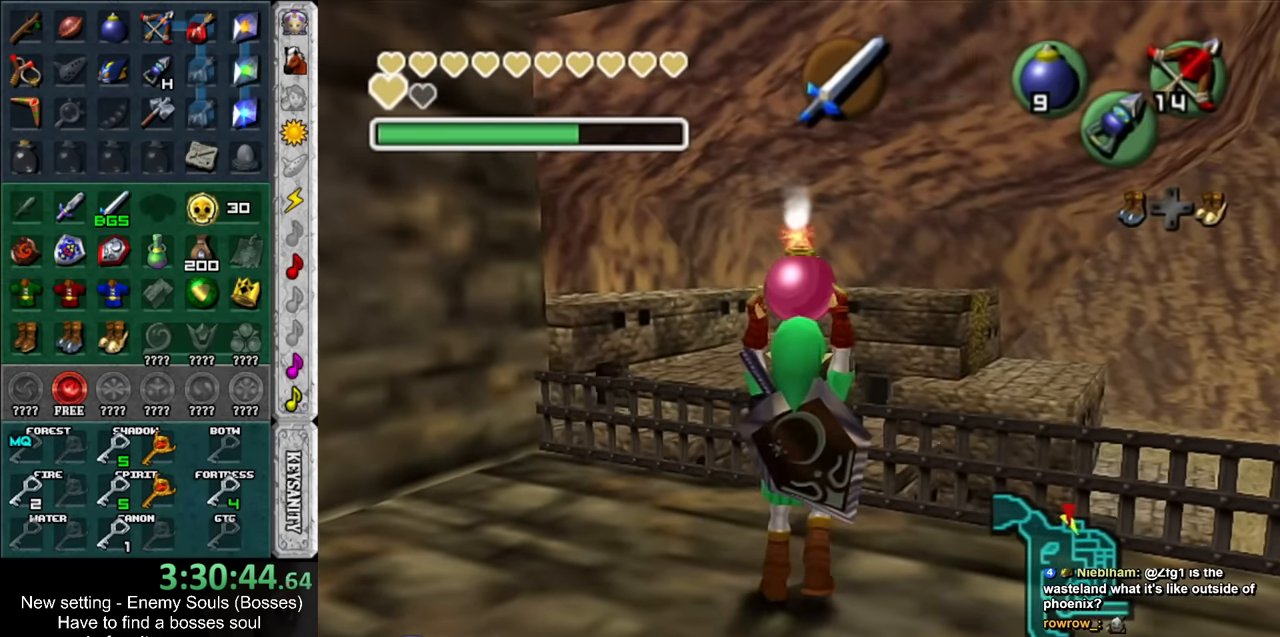
{"buttons": ["L1"], "left_stick": "up", "right_stick": "center", "events": [[50, "left_stick", "center"], [83, "L1", "down"], [350, "left_stick", "up"]]}
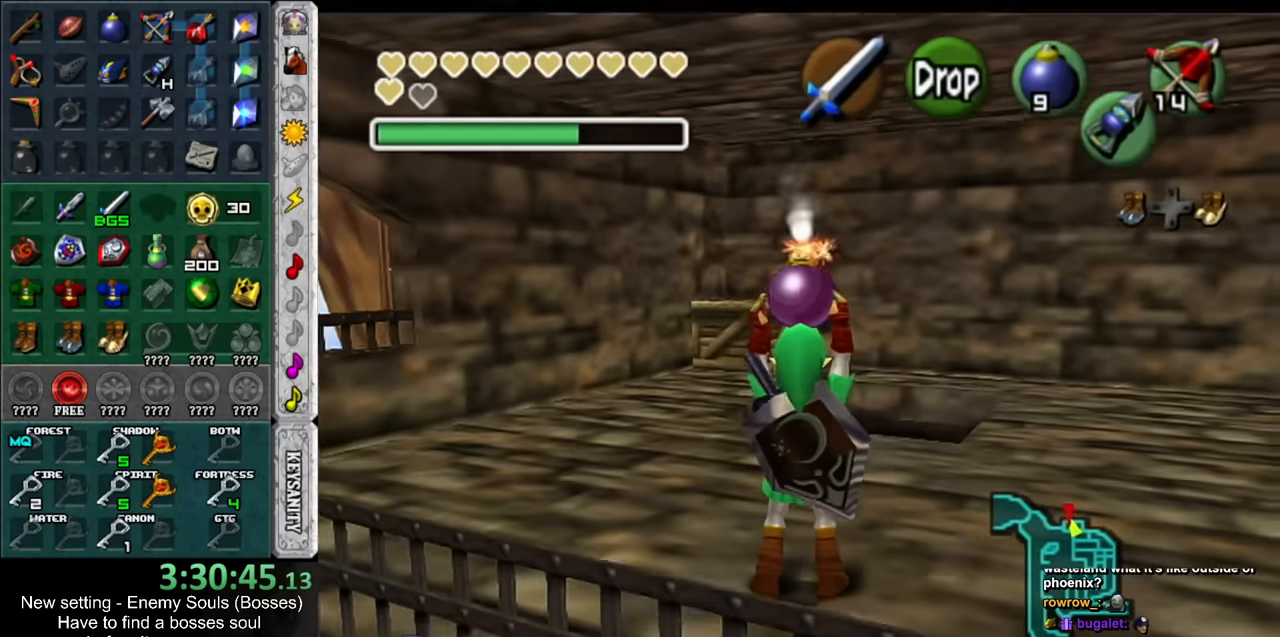
{"buttons": ["L1"], "left_stick": "center", "right_stick": "center", "events": [[267, "left_stick", "center"]]}
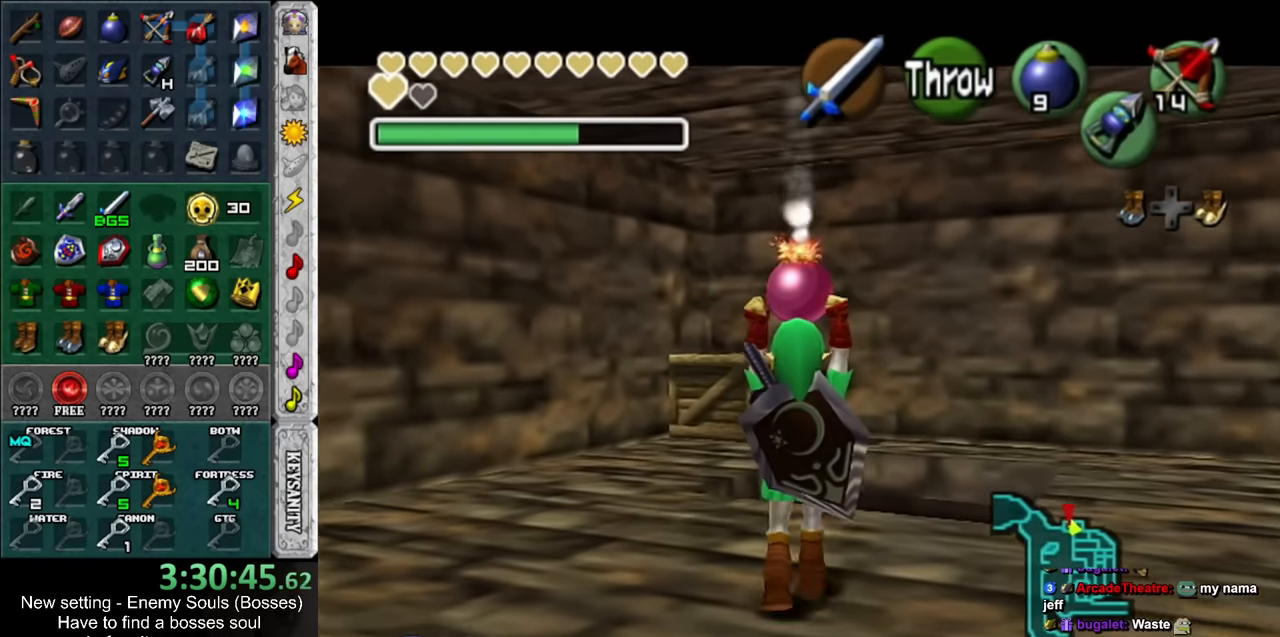
{"buttons": ["L1"], "left_stick": "center", "right_stick": "center", "events": []}
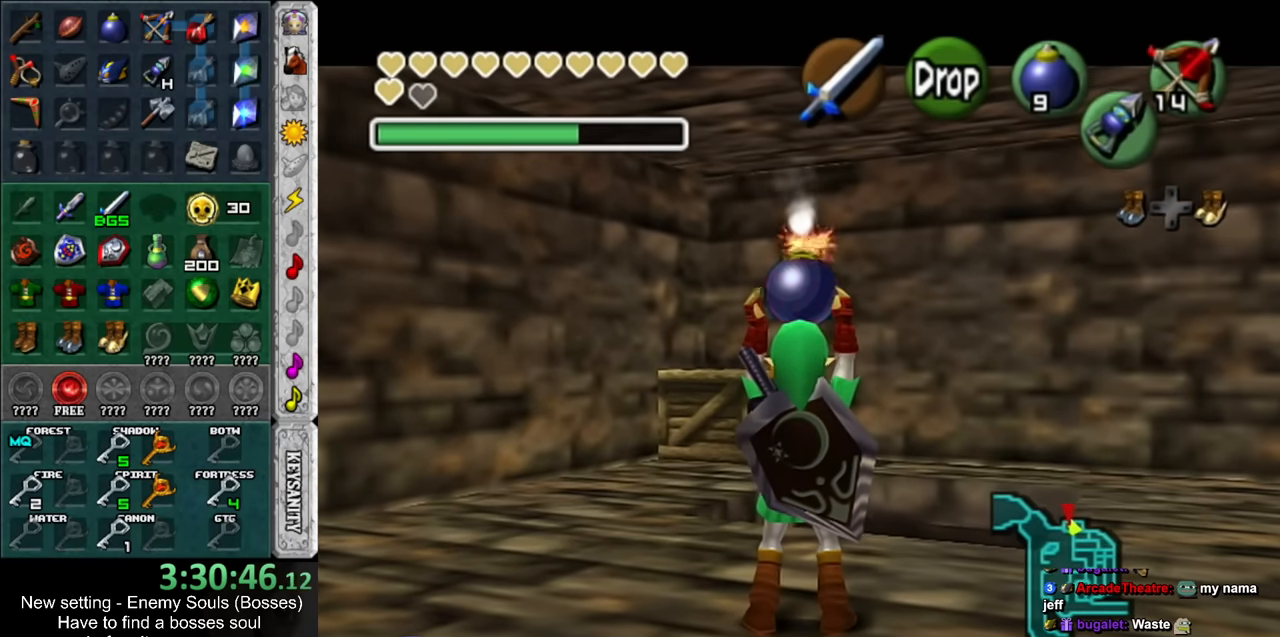
{"buttons": ["L1", "R1"], "left_stick": "down", "right_stick": "center", "events": [[84, "left_stick", "down"], [300, "R1", "down"]]}
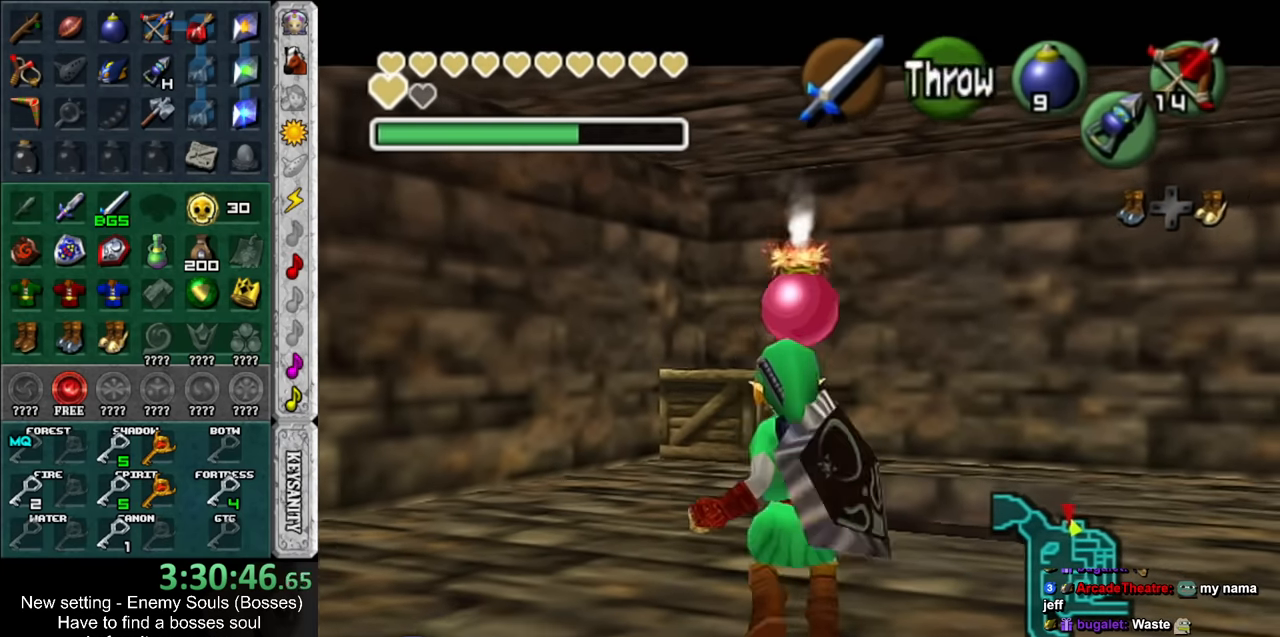
{"buttons": ["A", "L1", "R1"], "left_stick": "center", "right_stick": "center", "events": [[17, "left_stick", "center"], [450, "A", "down"]]}
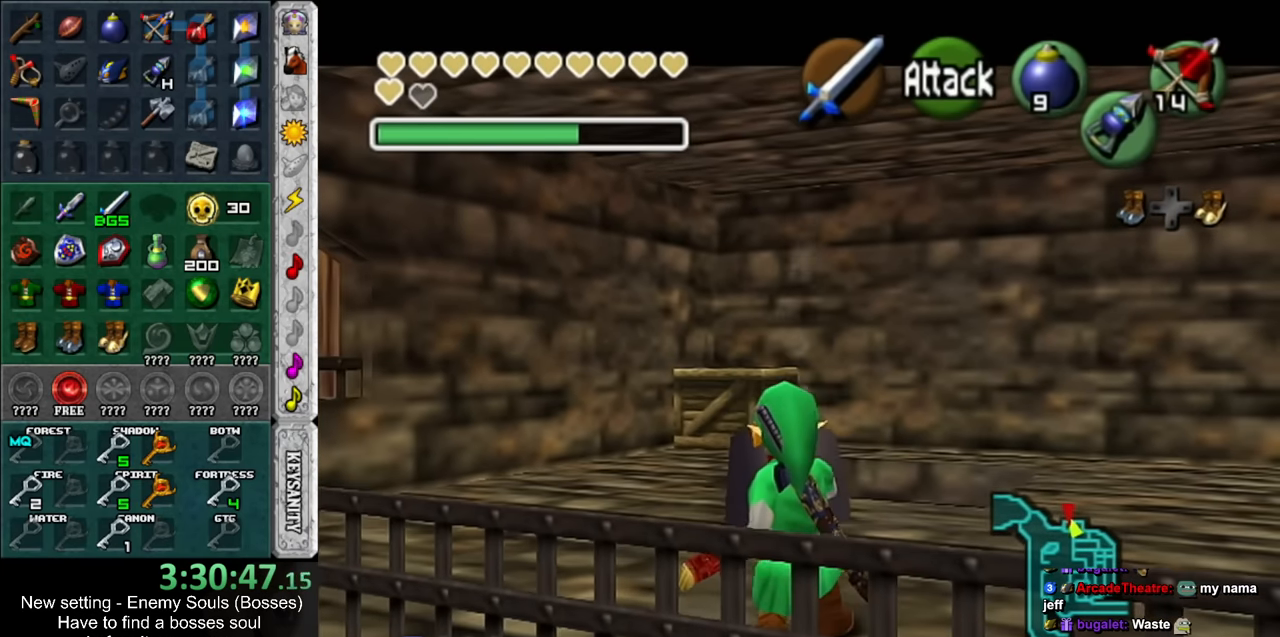
{"buttons": ["L1", "R1"], "left_stick": "down", "right_stick": "center", "events": [[84, "A", "up"], [117, "left_stick", "down"]]}